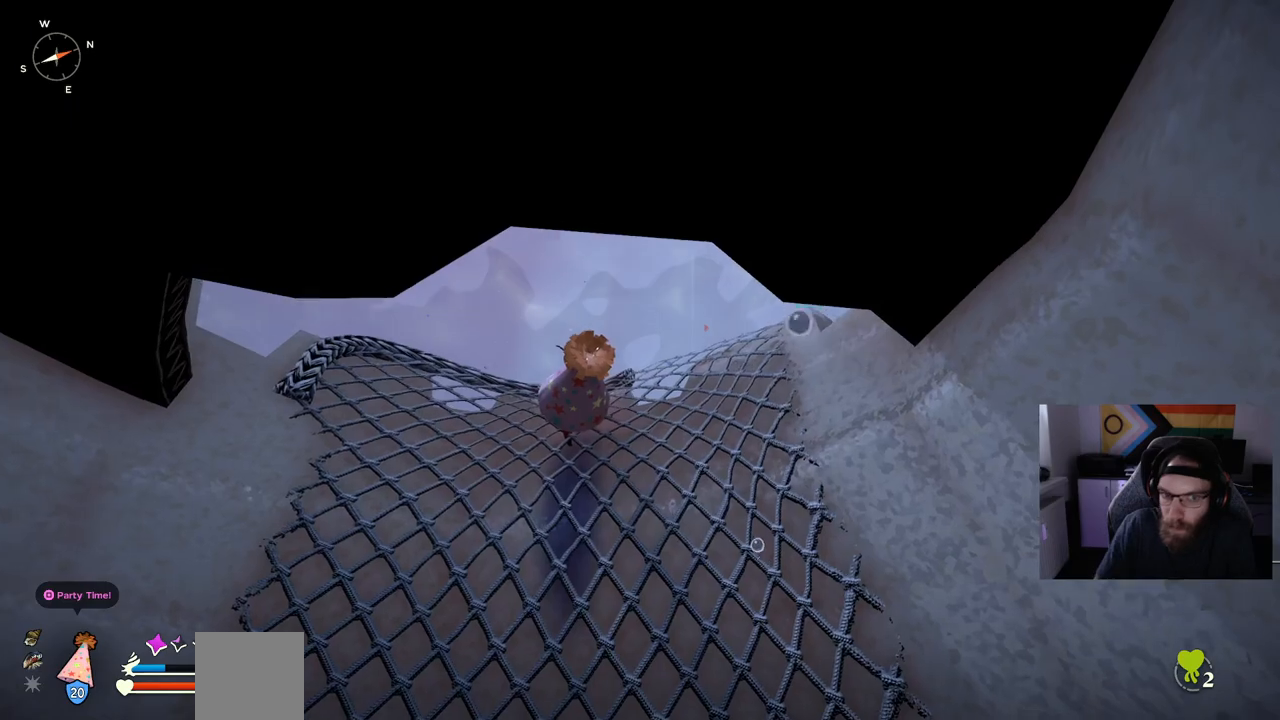
Gameplay with a controller (PlayStation layout); each line is a JSON object with the inputs held at the frame after it (dt_ms = milliseconds from this image to that frame). "events" lists button and stick changes between this image and that frame as [ms after this image, input, new state], when the widget could be followed in between. Not read: left_stick.
{"dt_ms": 500, "buttons": [], "right_stick": "center", "events": []}
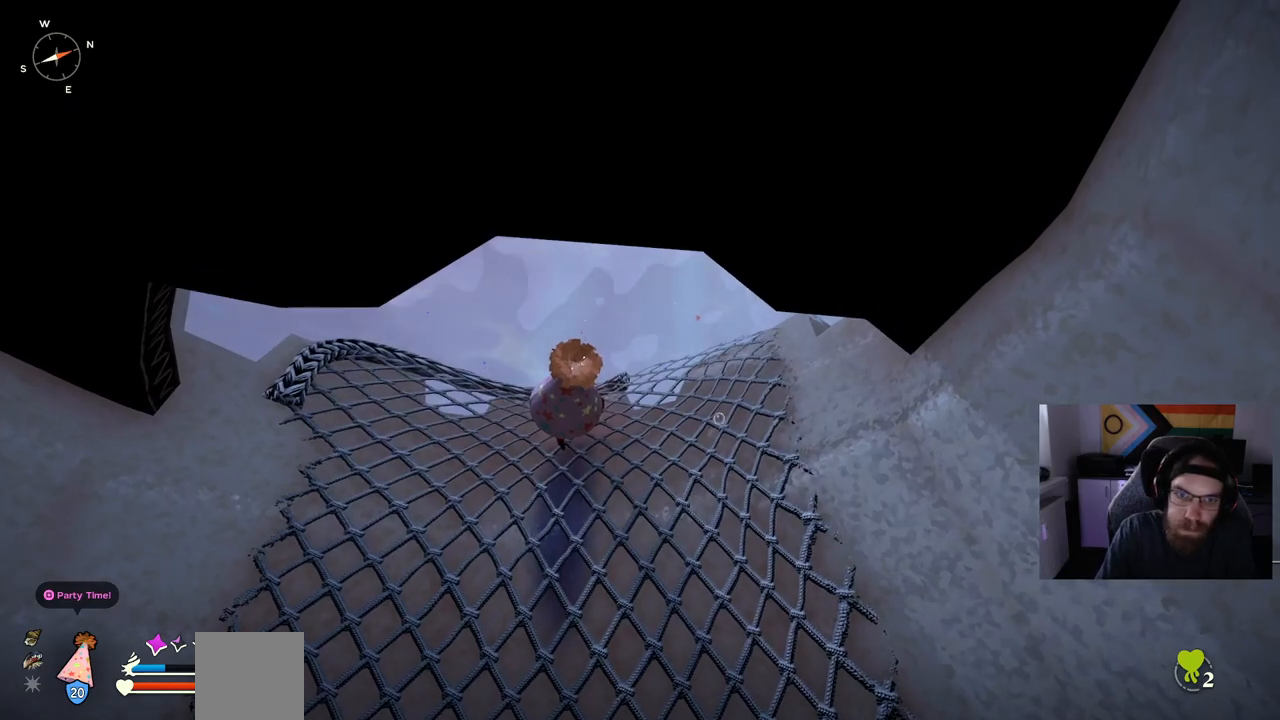
{"dt_ms": 500, "buttons": [], "right_stick": "center", "events": []}
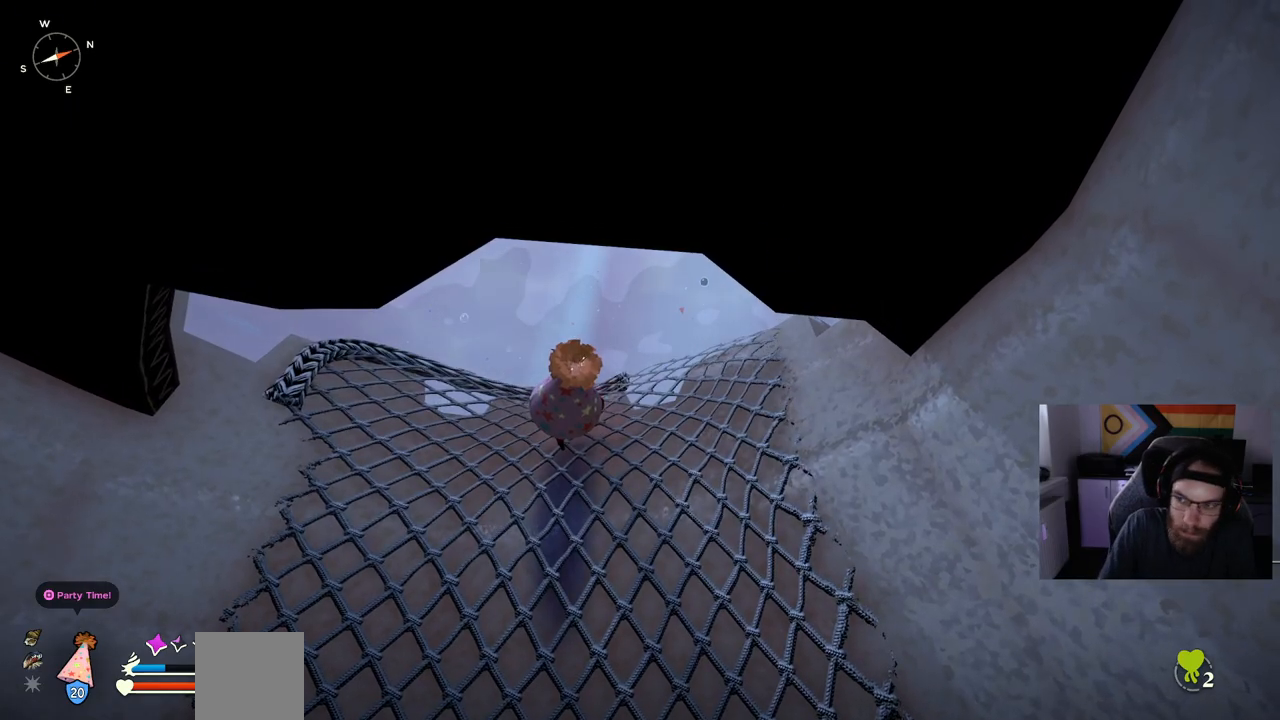
{"dt_ms": 500, "buttons": [], "right_stick": "center", "events": [[50, "CROSS", "down"], [200, "CROSS", "up"]]}
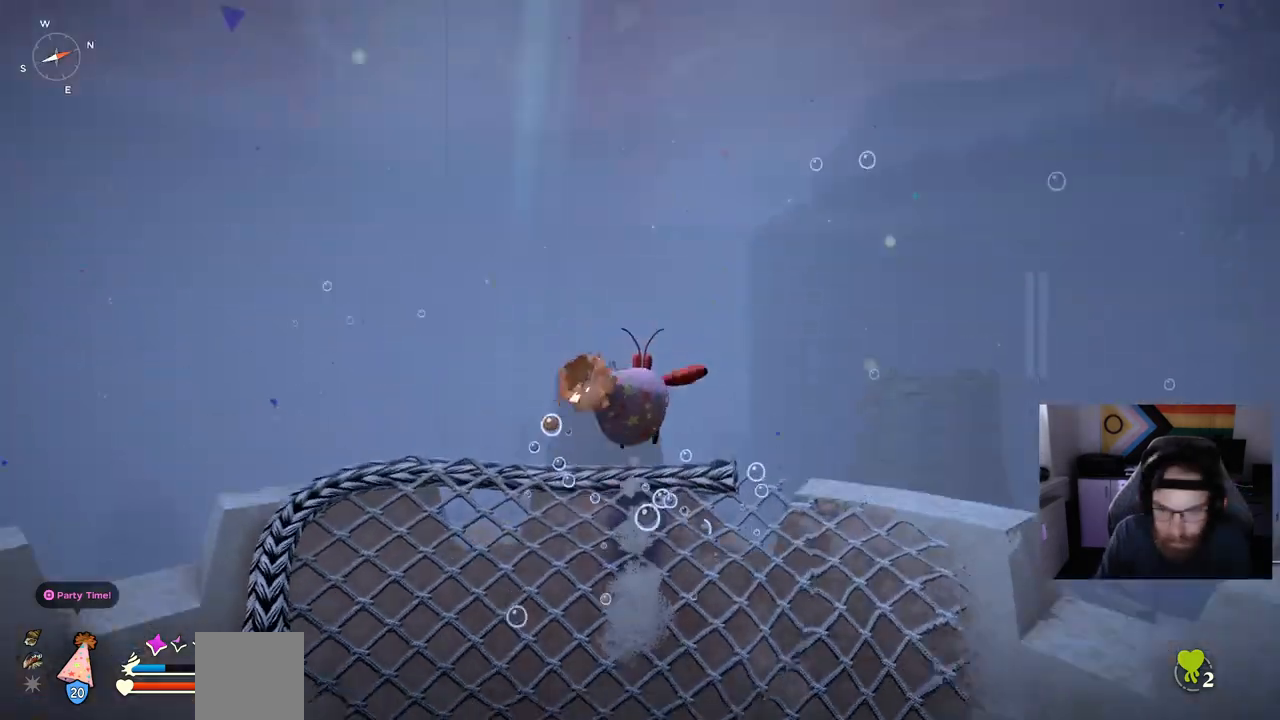
{"dt_ms": 500, "buttons": [], "right_stick": "down", "events": [[83, "right_stick", "down"]]}
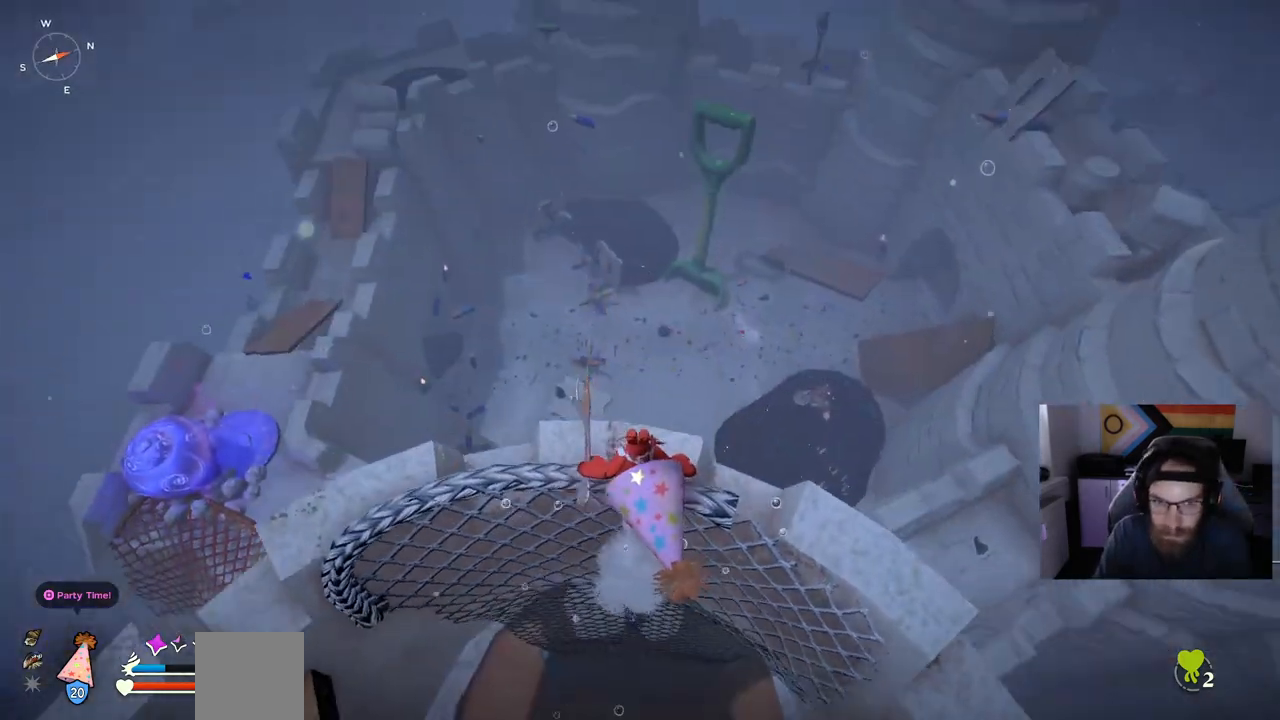
{"dt_ms": 500, "buttons": [], "right_stick": "left", "events": [[117, "right_stick", "left"]]}
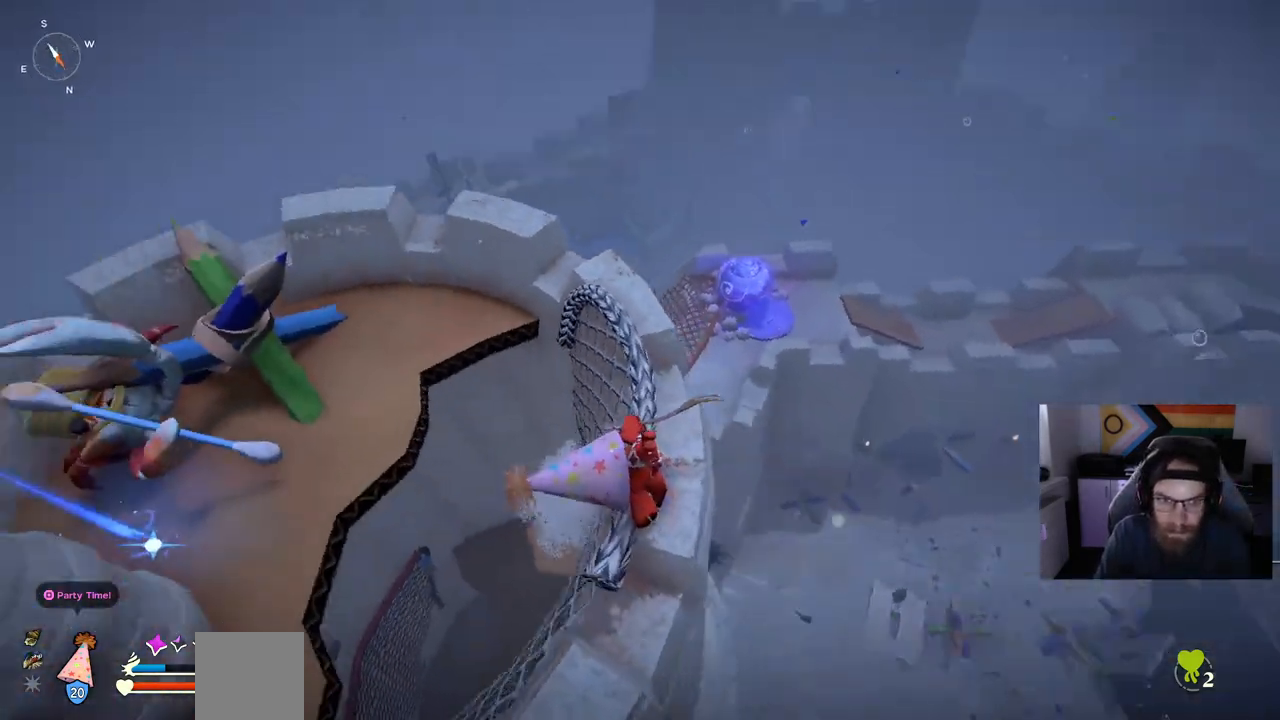
{"dt_ms": 500, "buttons": [], "right_stick": "left", "events": []}
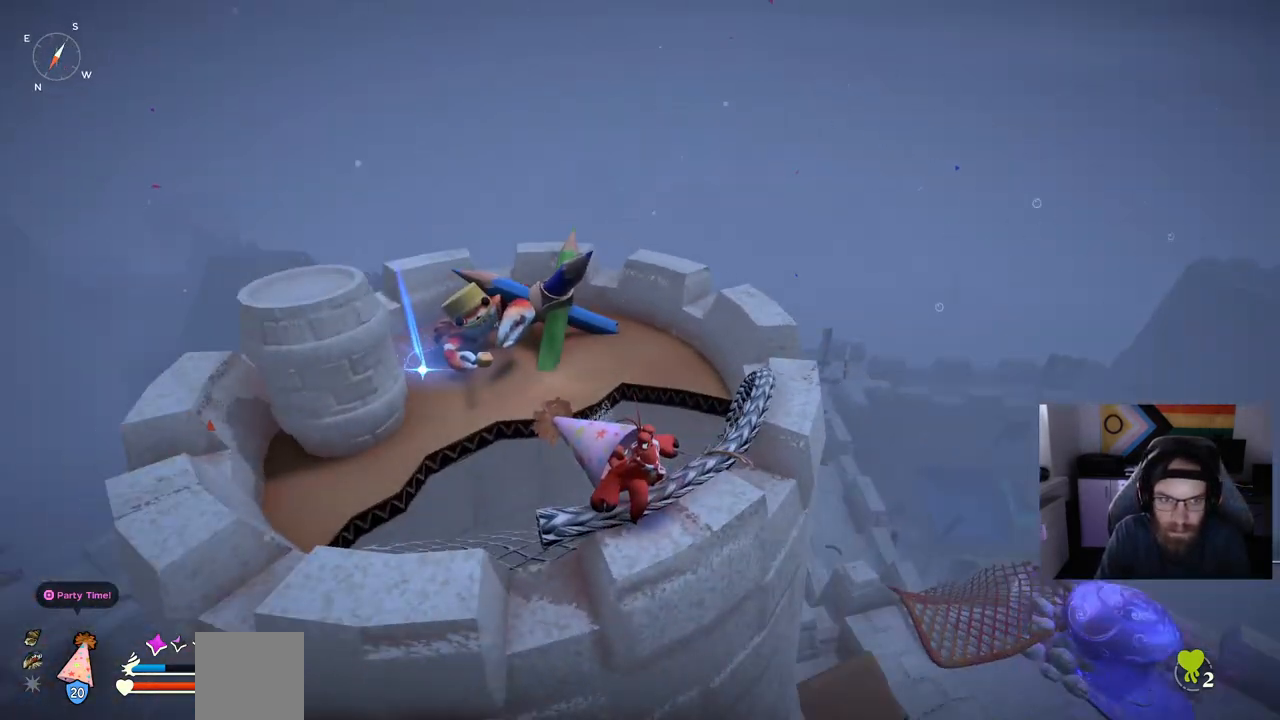
{"dt_ms": 500, "buttons": [], "right_stick": "left", "events": []}
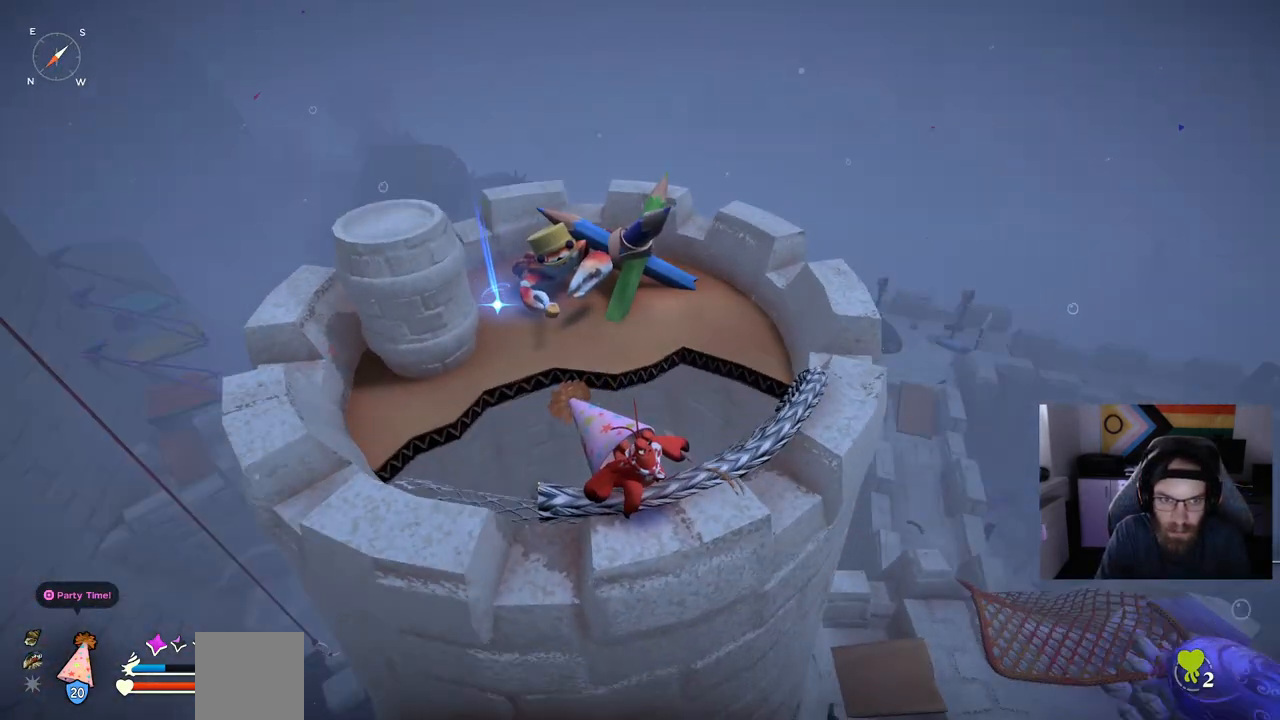
{"dt_ms": 500, "buttons": [], "right_stick": "left", "events": []}
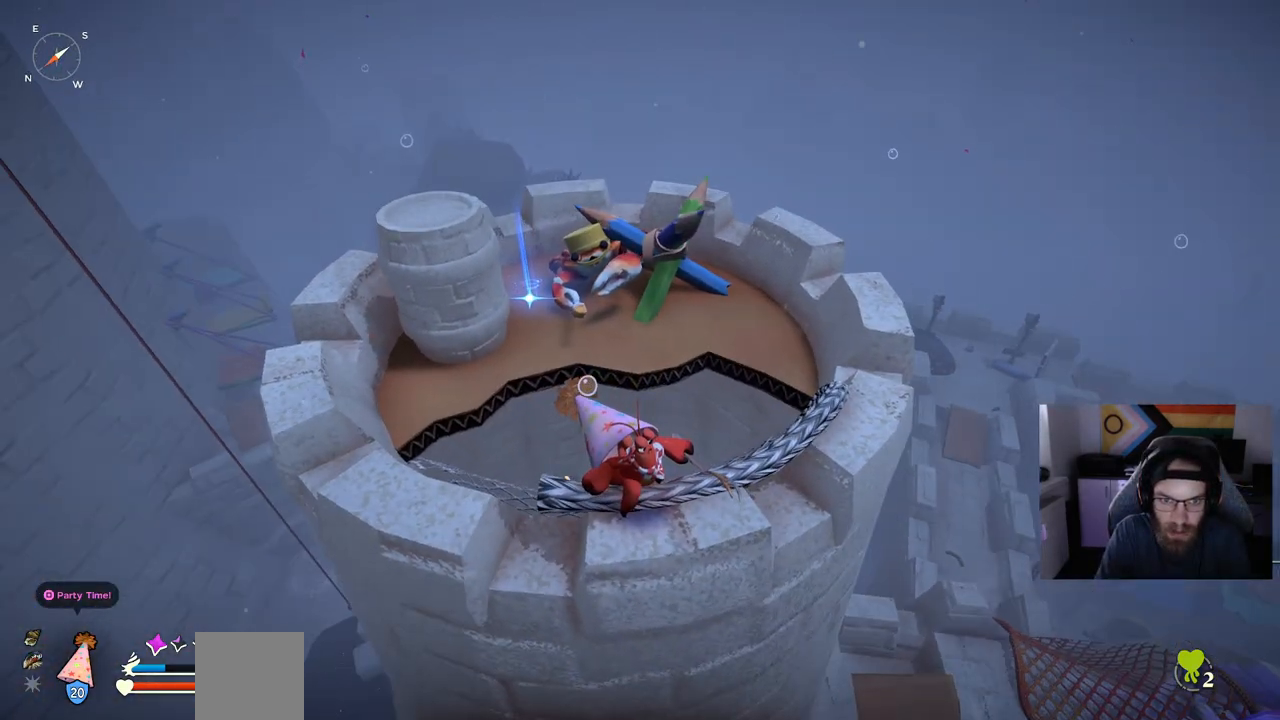
{"dt_ms": 500, "buttons": [], "right_stick": "center", "events": [[133, "right_stick", "center"]]}
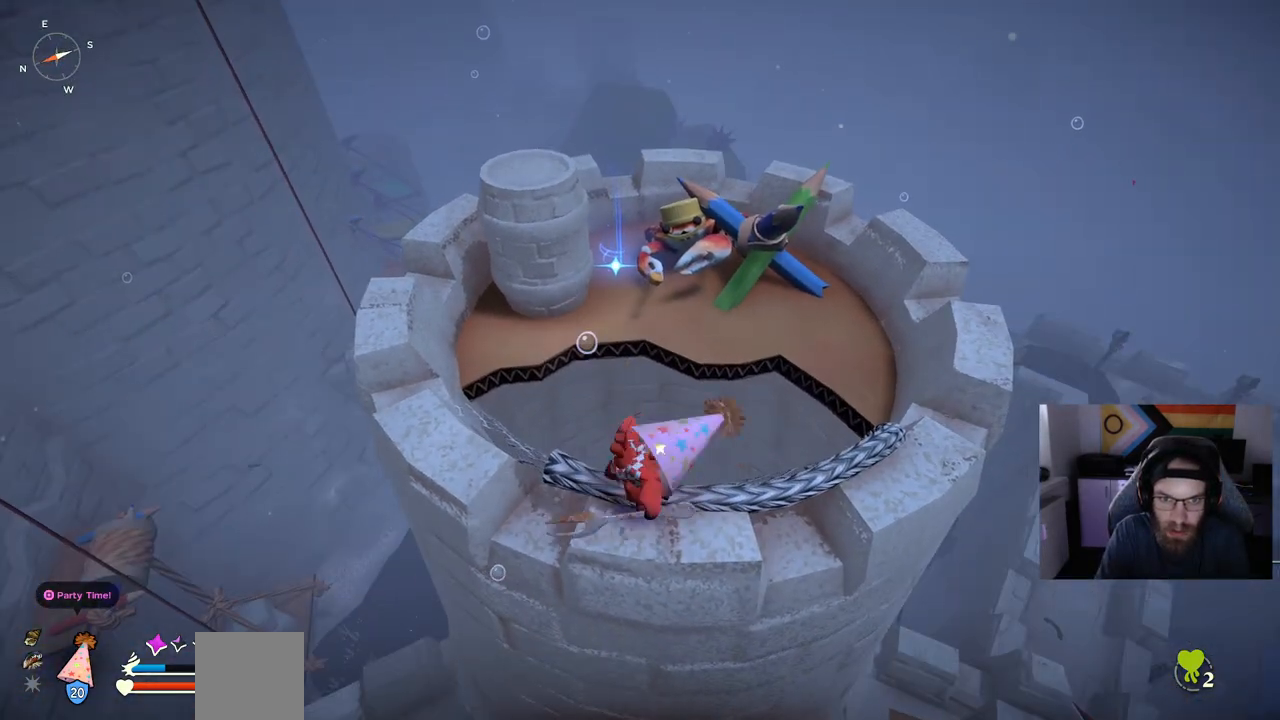
{"dt_ms": 500, "buttons": [], "right_stick": "center", "events": [[117, "CROSS", "down"], [417, "CROSS", "up"]]}
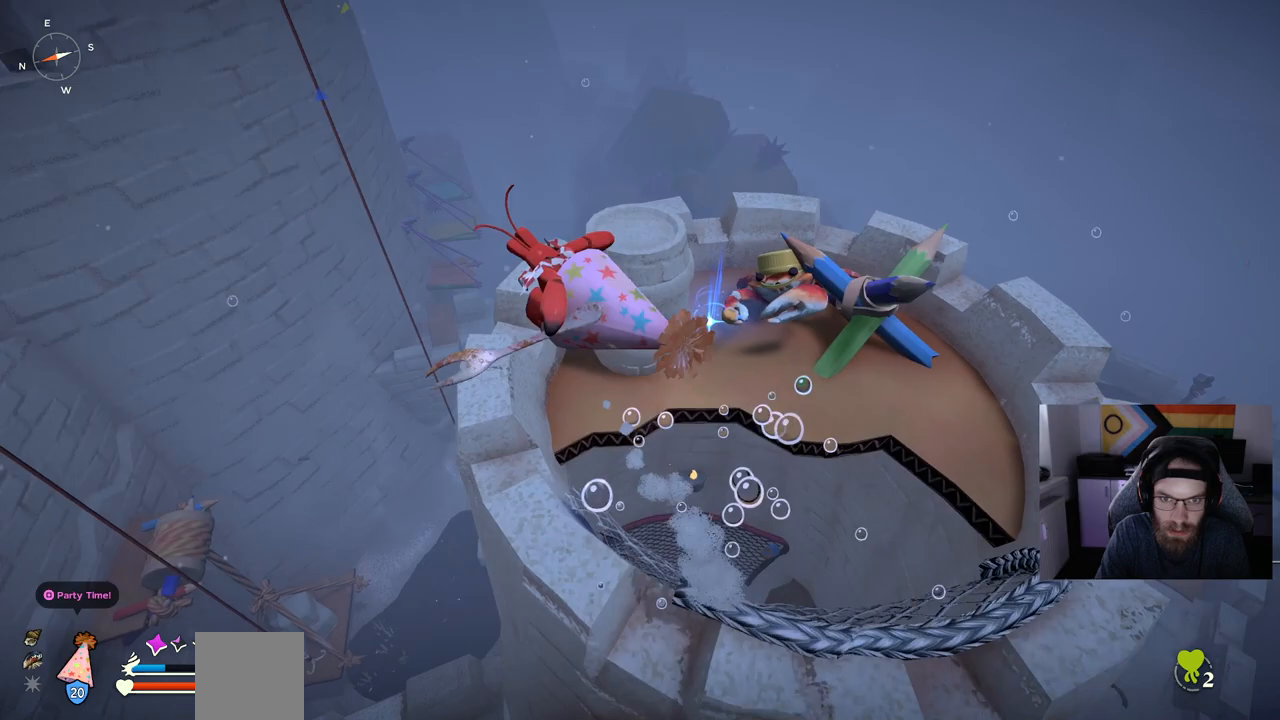
{"dt_ms": 500, "buttons": [], "right_stick": "right", "events": [[217, "right_stick", "right"]]}
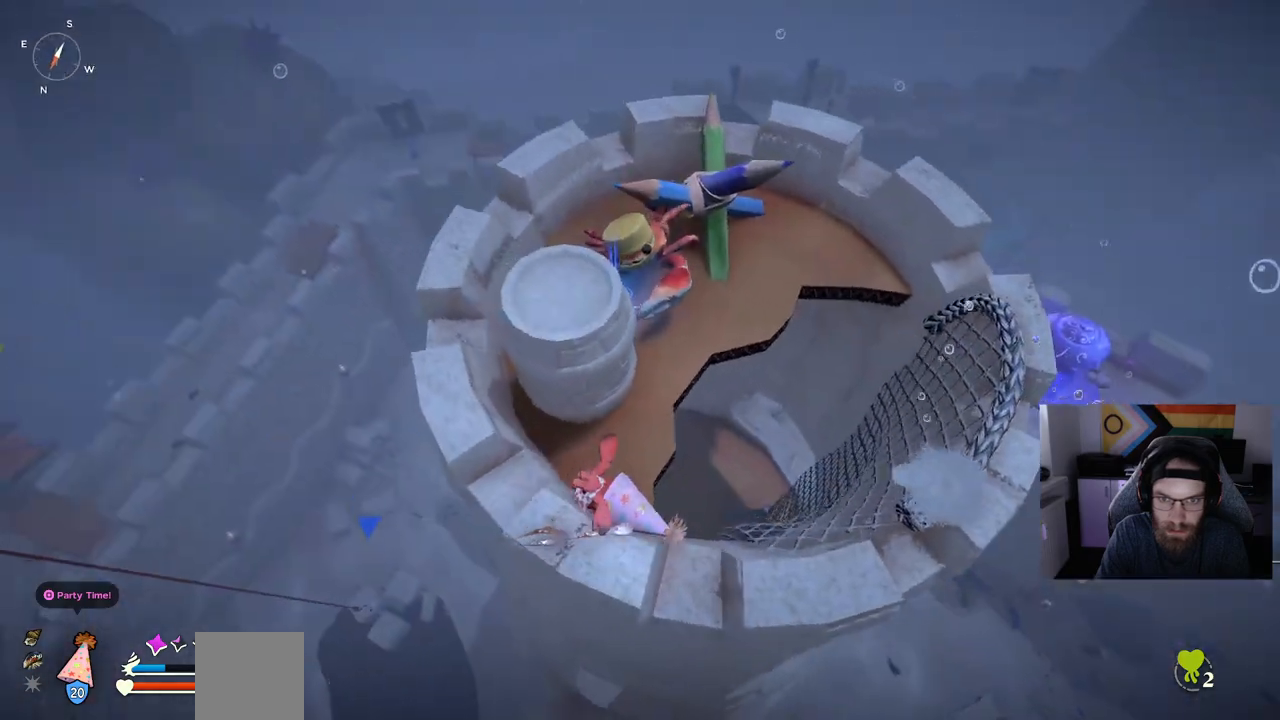
{"dt_ms": 500, "buttons": [], "right_stick": "right", "events": [[267, "R1", "down"], [417, "R1", "up"]]}
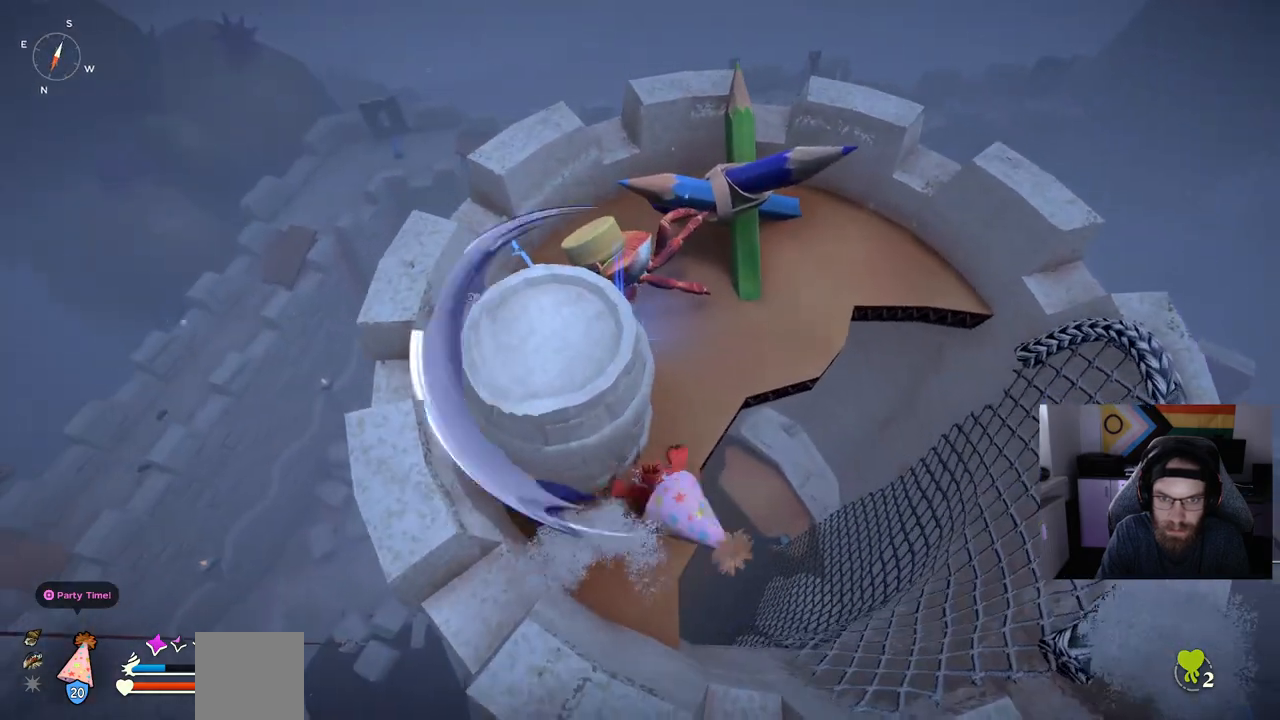
{"dt_ms": 500, "buttons": [], "right_stick": "down-right", "events": [[467, "right_stick", "down-right"]]}
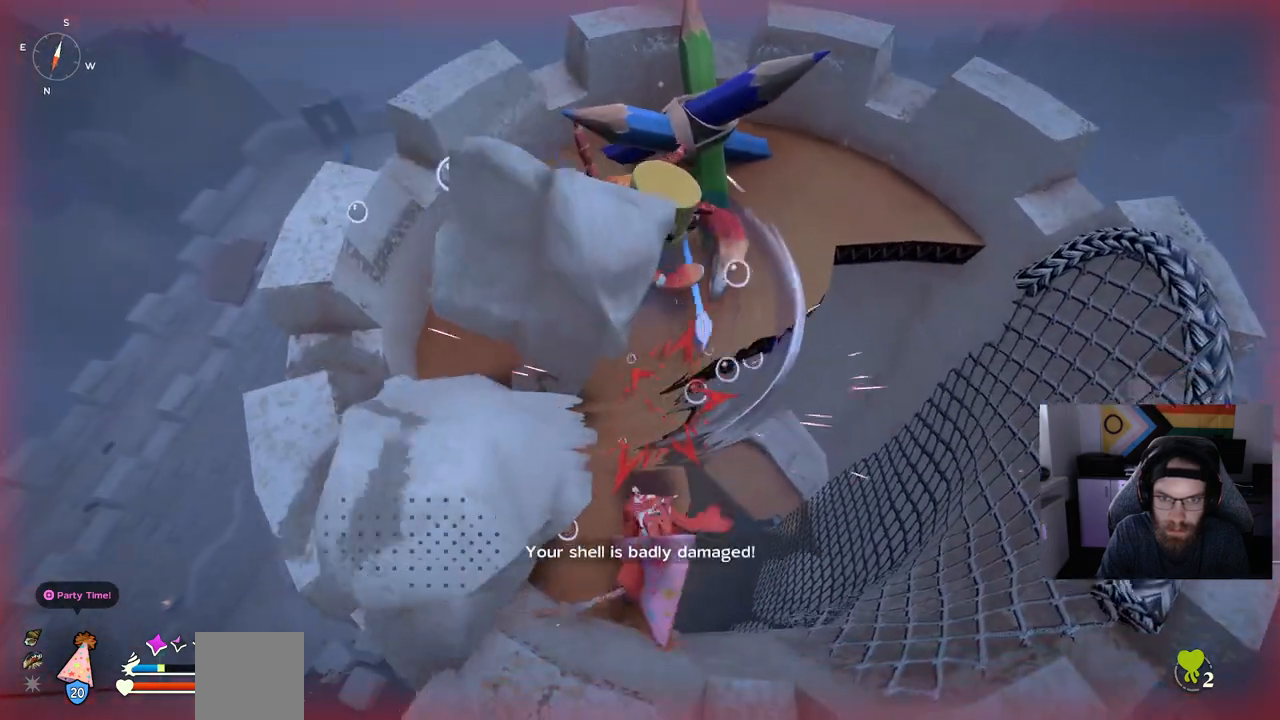
{"dt_ms": 500, "buttons": [], "right_stick": "right", "events": [[267, "CIRCLE", "down"], [450, "CIRCLE", "up"], [450, "right_stick", "right"]]}
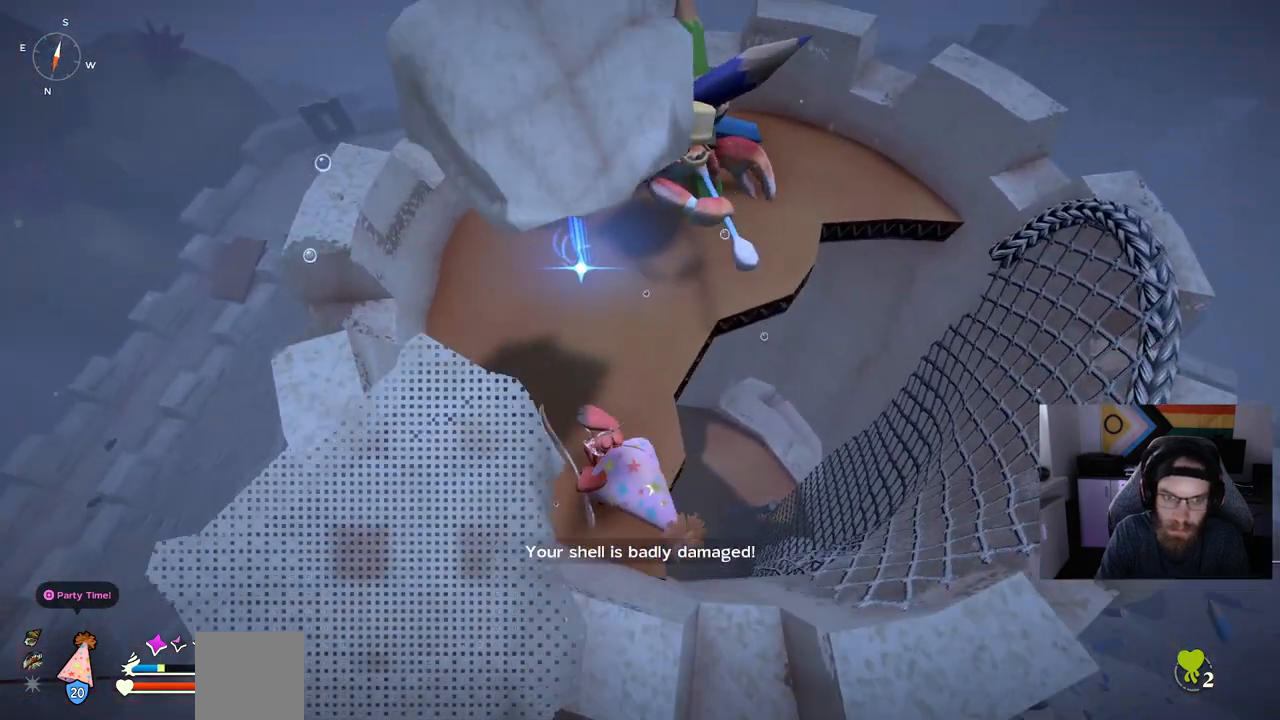
{"dt_ms": 500, "buttons": [], "right_stick": "right", "events": []}
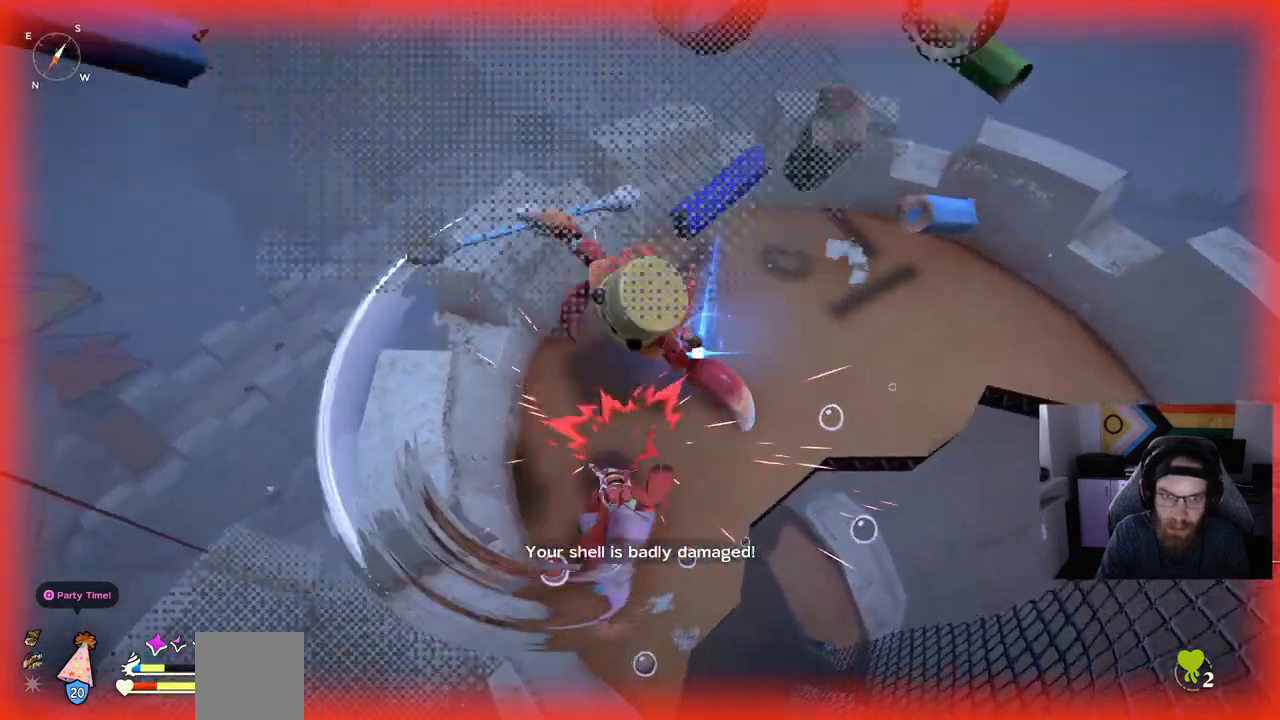
{"dt_ms": 500, "buttons": ["R1"], "right_stick": "right", "events": [[133, "R1", "down"]]}
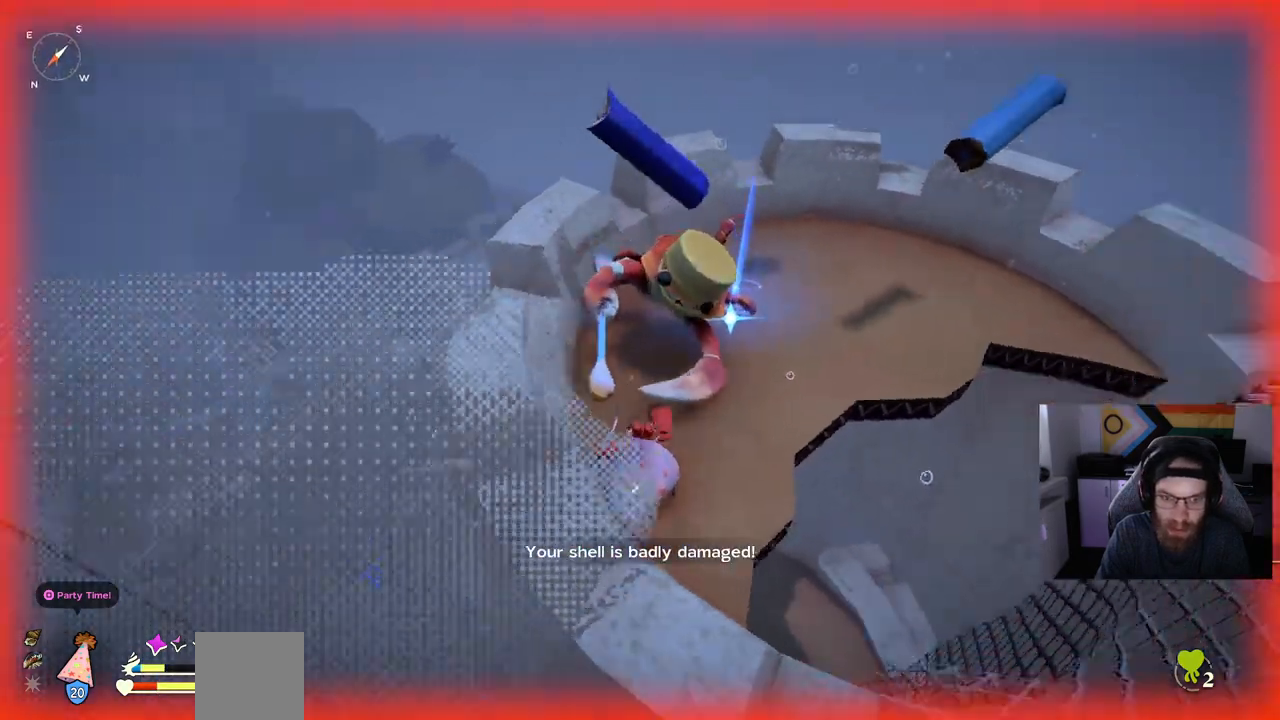
{"dt_ms": 500, "buttons": [], "right_stick": "right", "events": [[350, "R1", "up"]]}
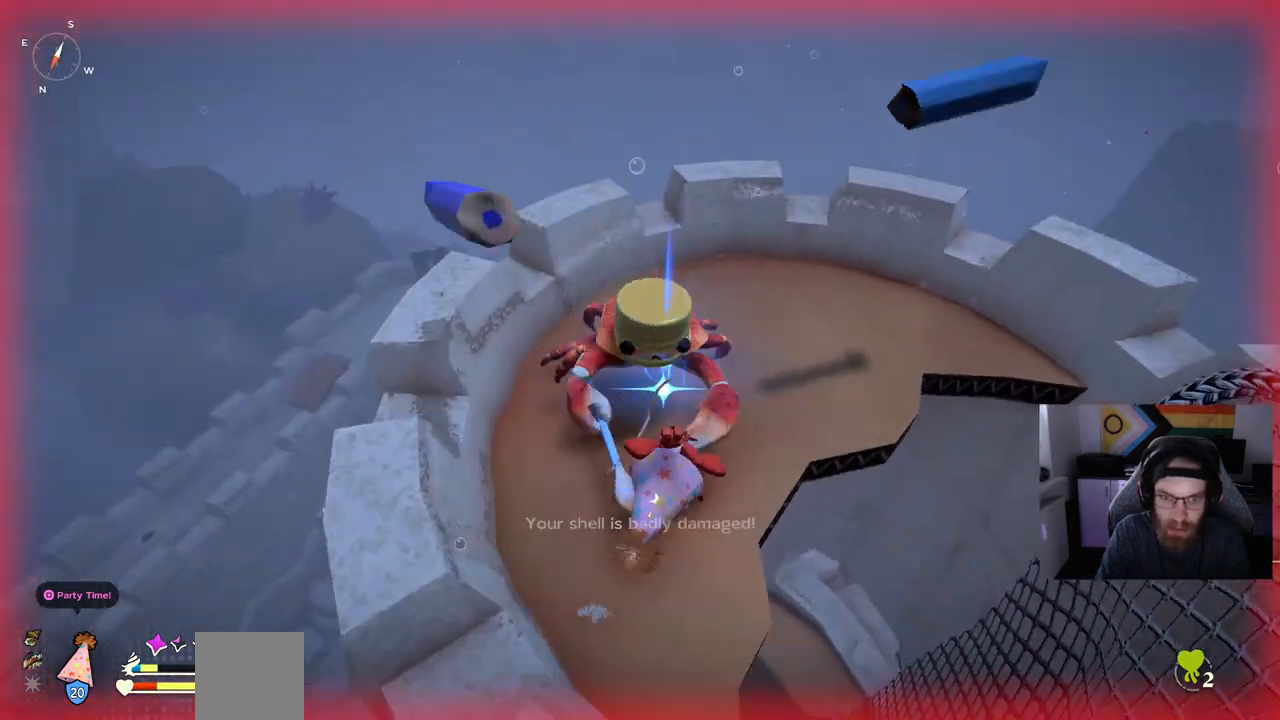
{"dt_ms": 500, "buttons": [], "right_stick": "down-left", "events": [[33, "CIRCLE", "down"], [133, "CIRCLE", "up"], [433, "right_stick", "down-left"]]}
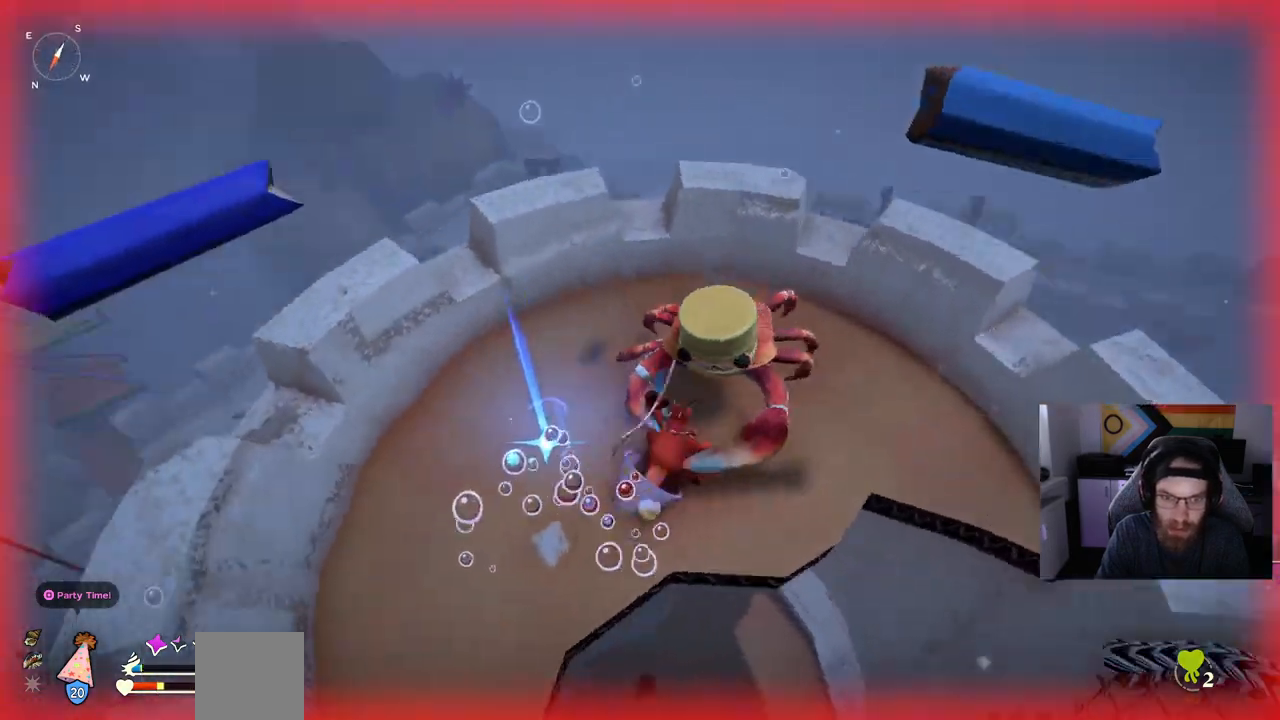
{"dt_ms": 500, "buttons": [], "right_stick": "right", "events": [[67, "R1", "down"], [200, "R1", "up"], [333, "right_stick", "right"]]}
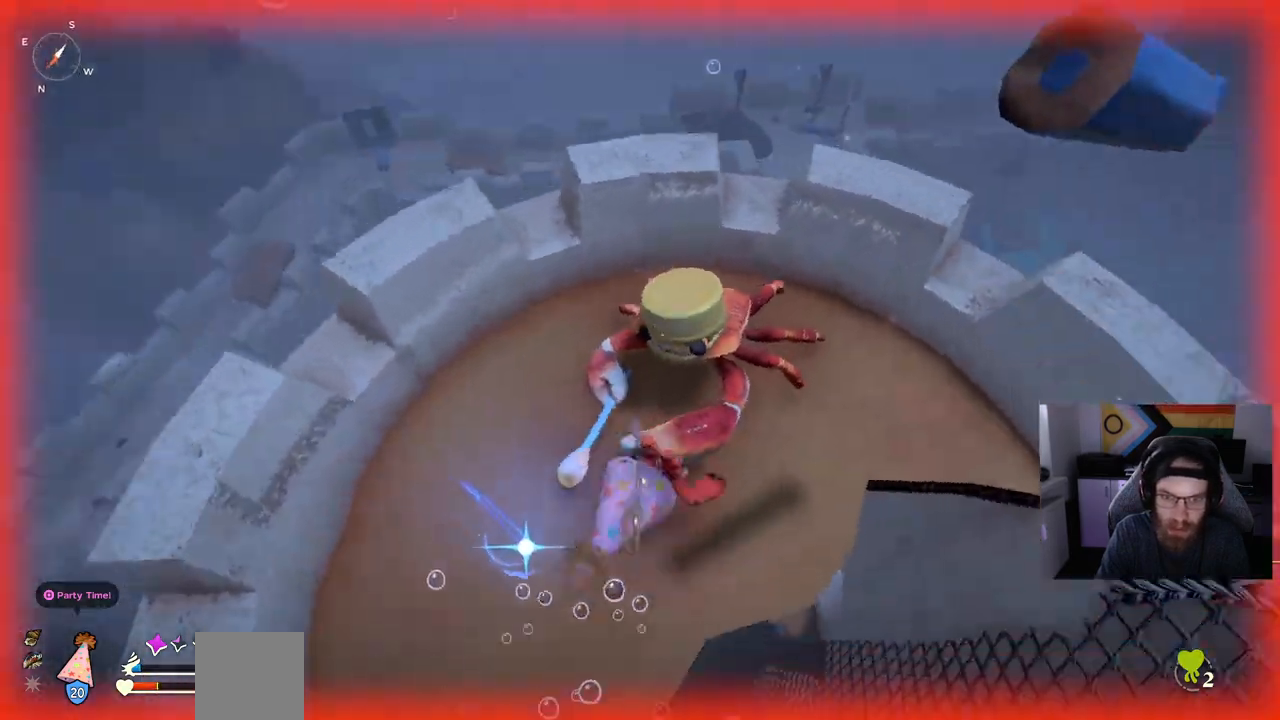
{"dt_ms": 500, "buttons": ["R1"], "right_stick": "center", "events": [[117, "right_stick", "center"], [483, "R1", "down"]]}
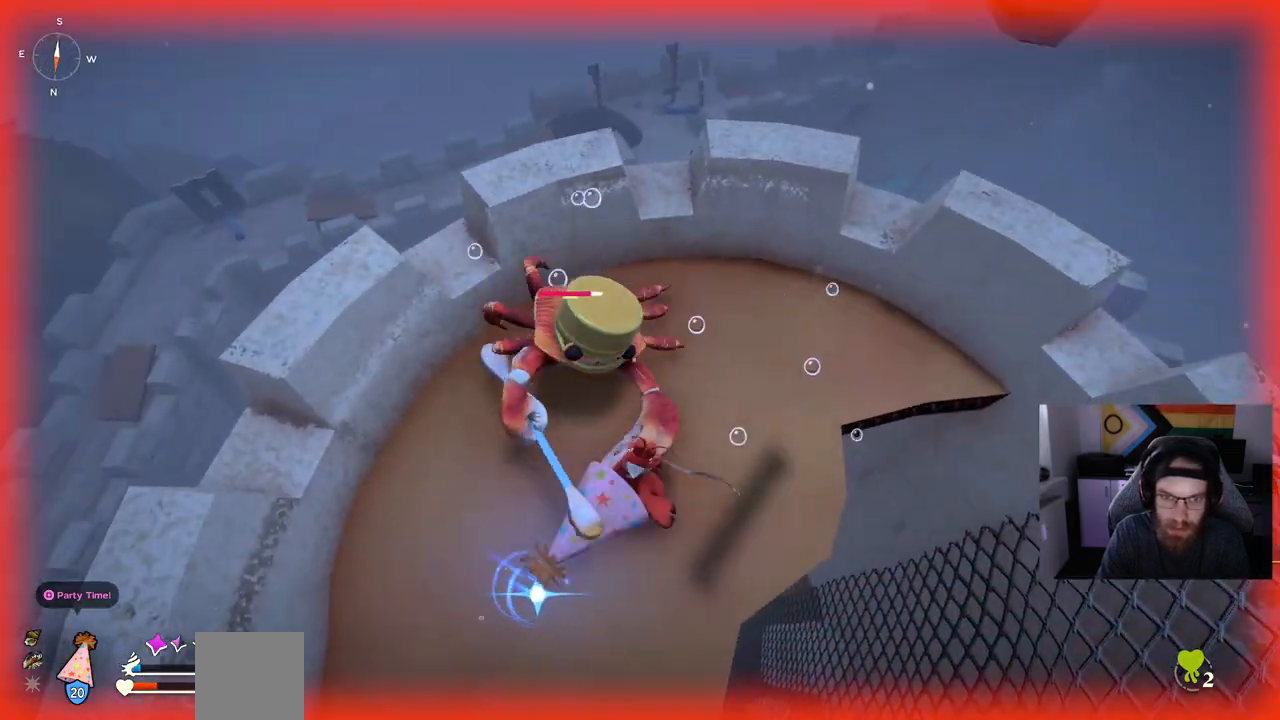
{"dt_ms": 500, "buttons": [], "right_stick": "left", "events": [[133, "R1", "up"], [383, "right_stick", "left"]]}
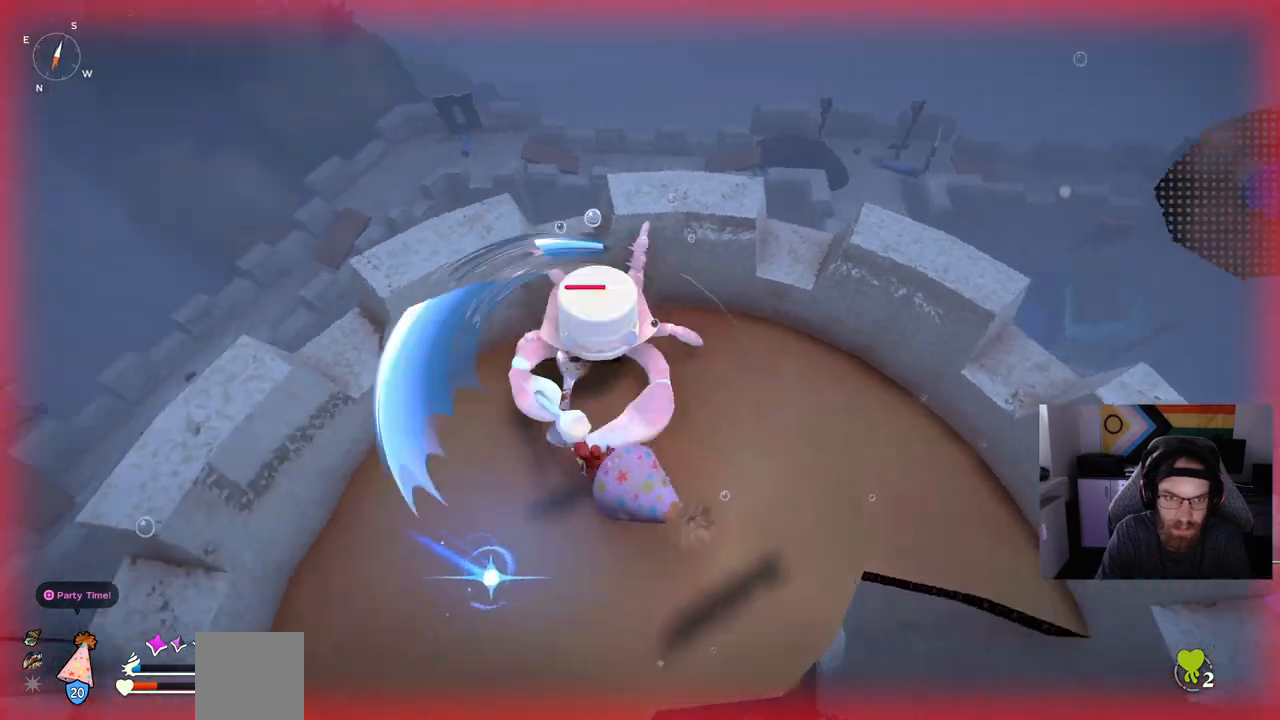
{"dt_ms": 500, "buttons": [], "right_stick": "left", "events": [[150, "R1", "down"], [267, "R1", "up"]]}
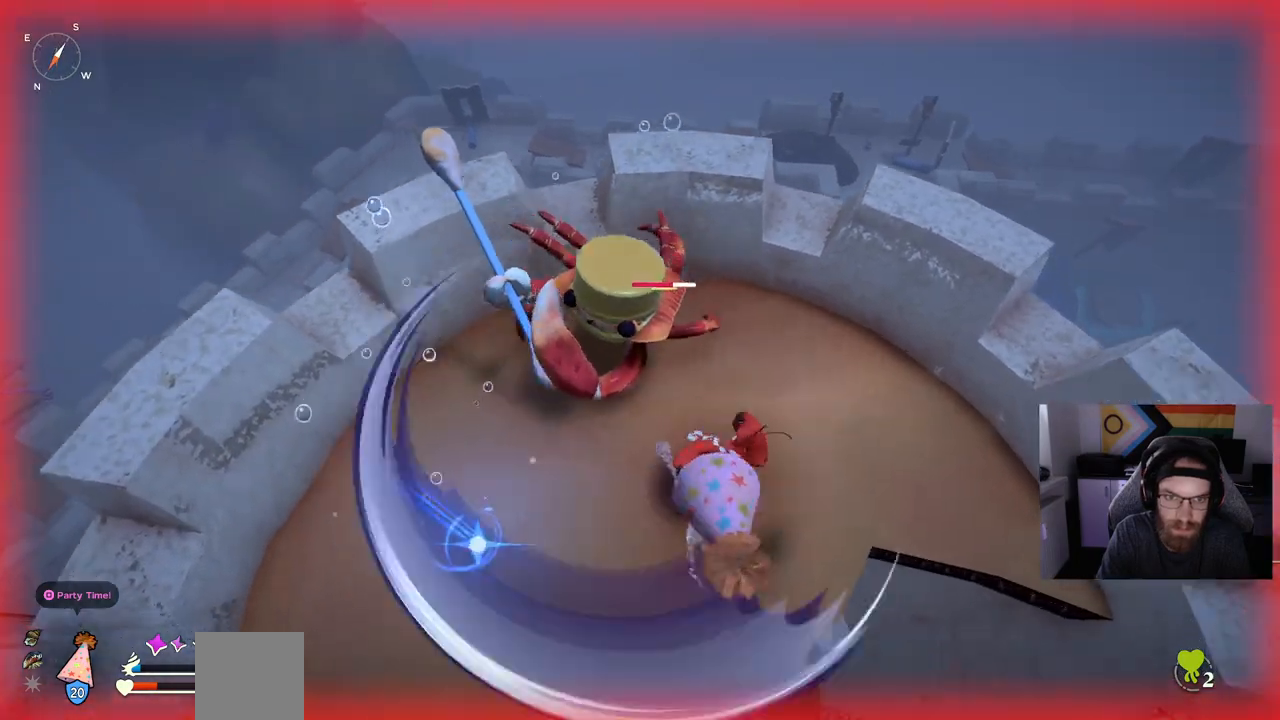
{"dt_ms": 500, "buttons": [], "right_stick": "left", "events": [[183, "CIRCLE", "down"], [267, "CIRCLE", "up"]]}
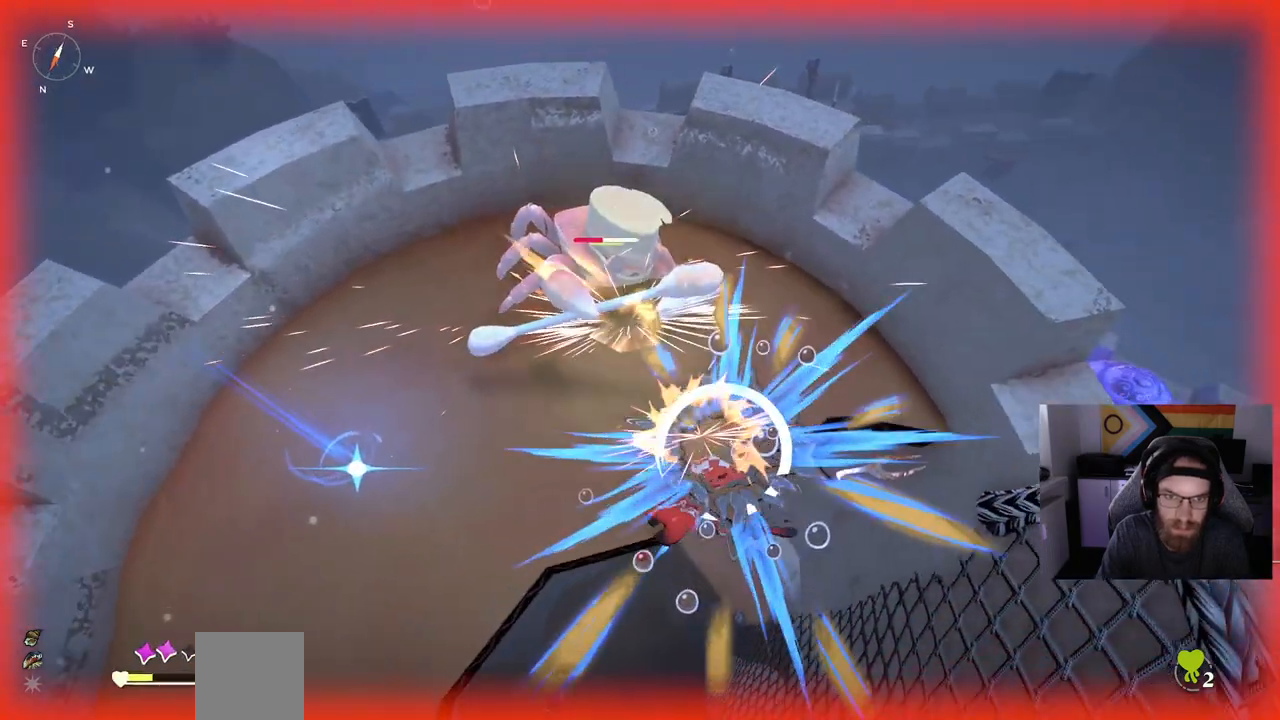
{"dt_ms": 500, "buttons": [], "right_stick": "left", "events": []}
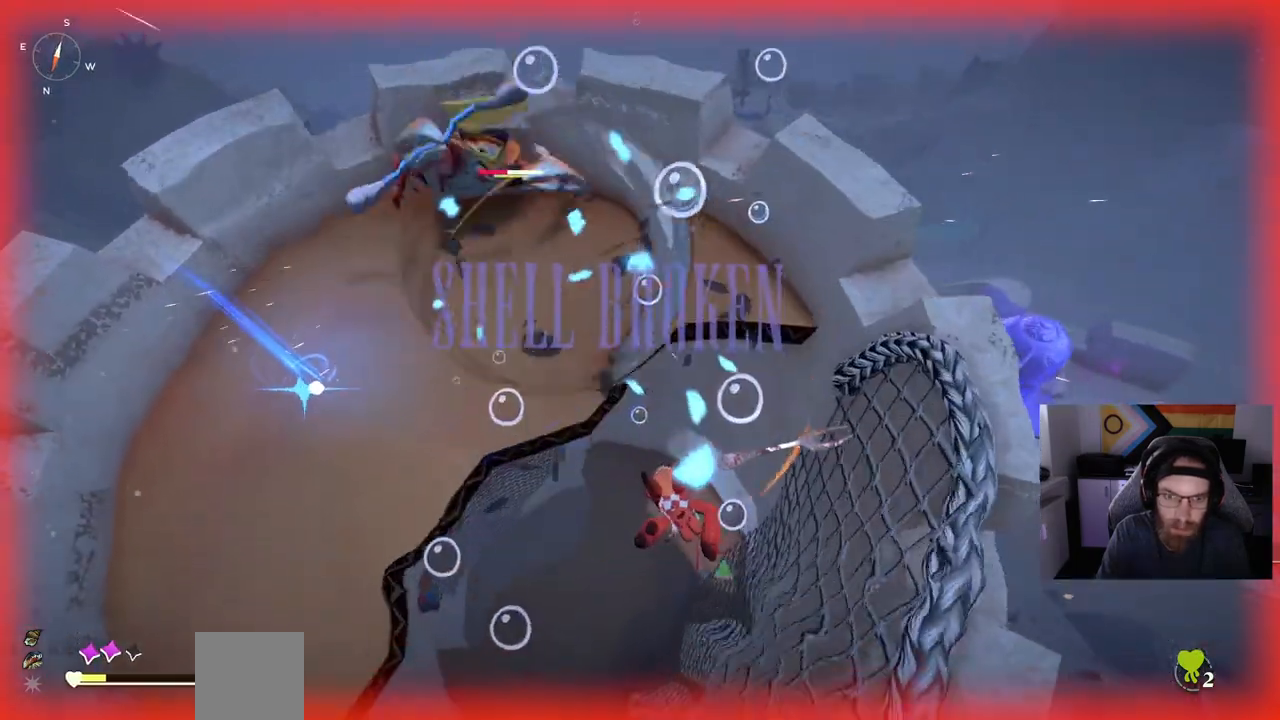
{"dt_ms": 500, "buttons": [], "right_stick": "center", "events": [[333, "right_stick", "center"]]}
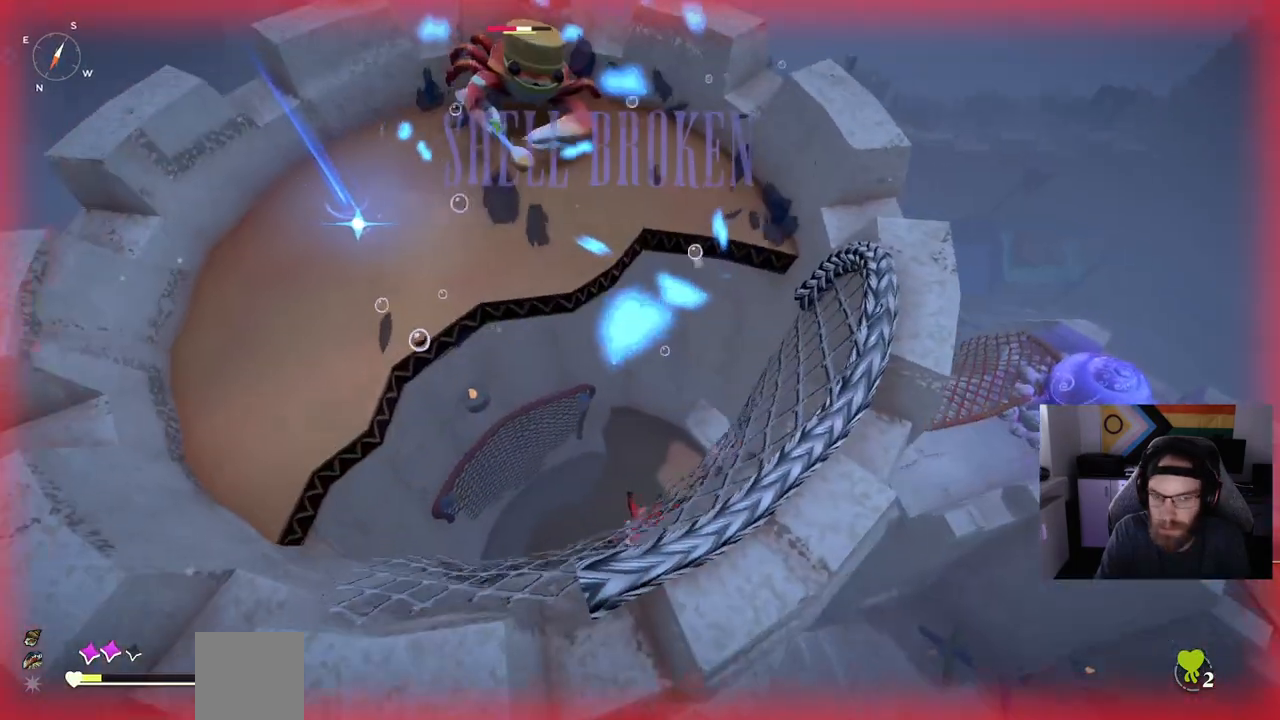
{"dt_ms": 500, "buttons": [], "right_stick": "center", "events": []}
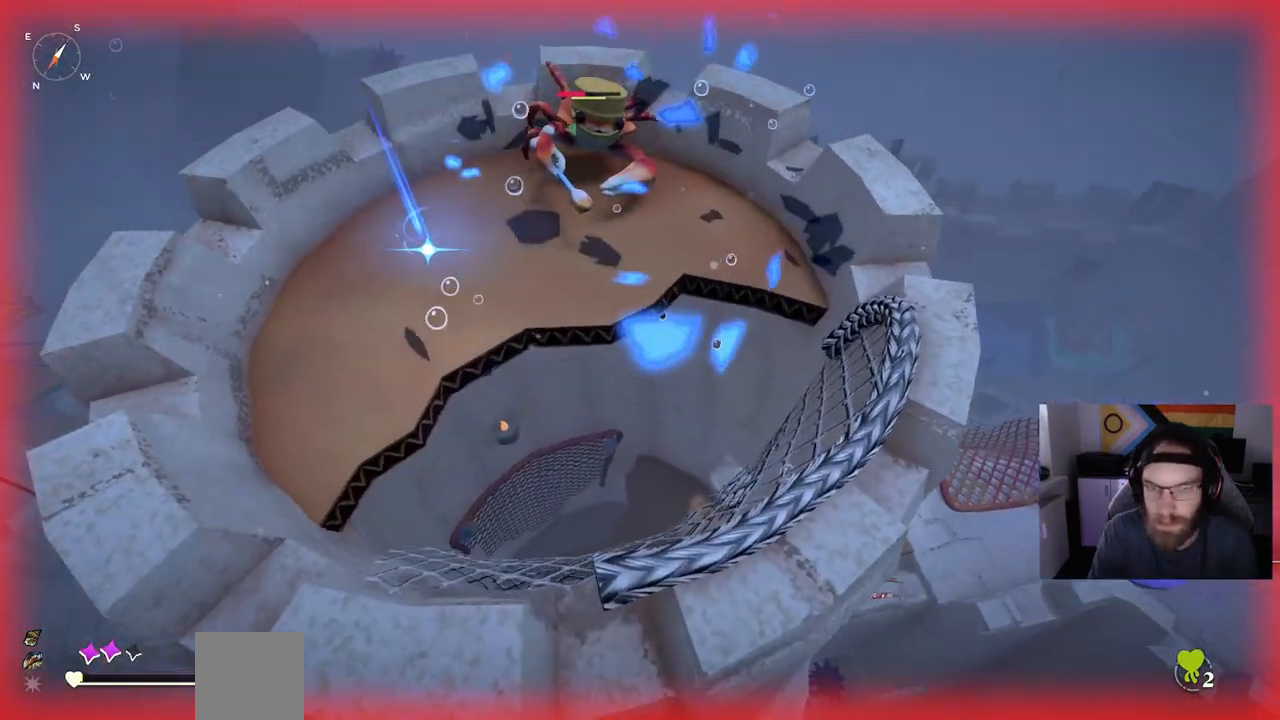
{"dt_ms": 500, "buttons": [], "right_stick": "center", "events": []}
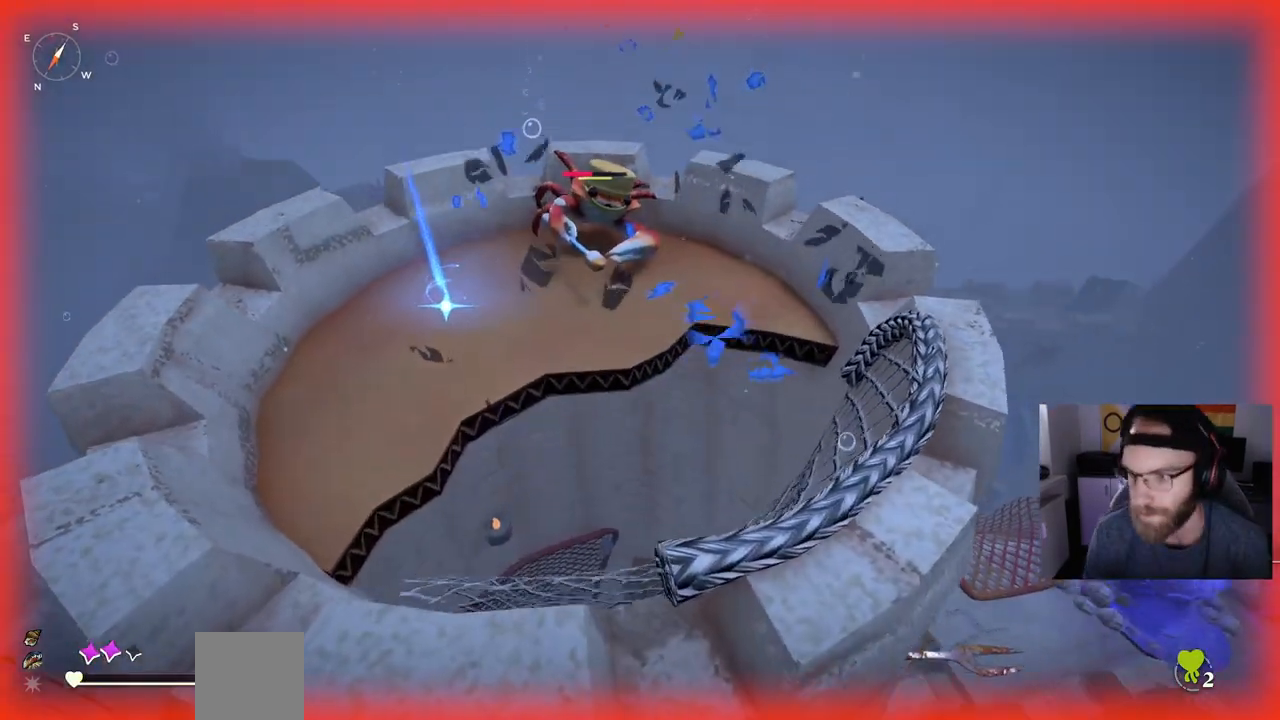
{"dt_ms": 500, "buttons": [], "right_stick": "center", "events": []}
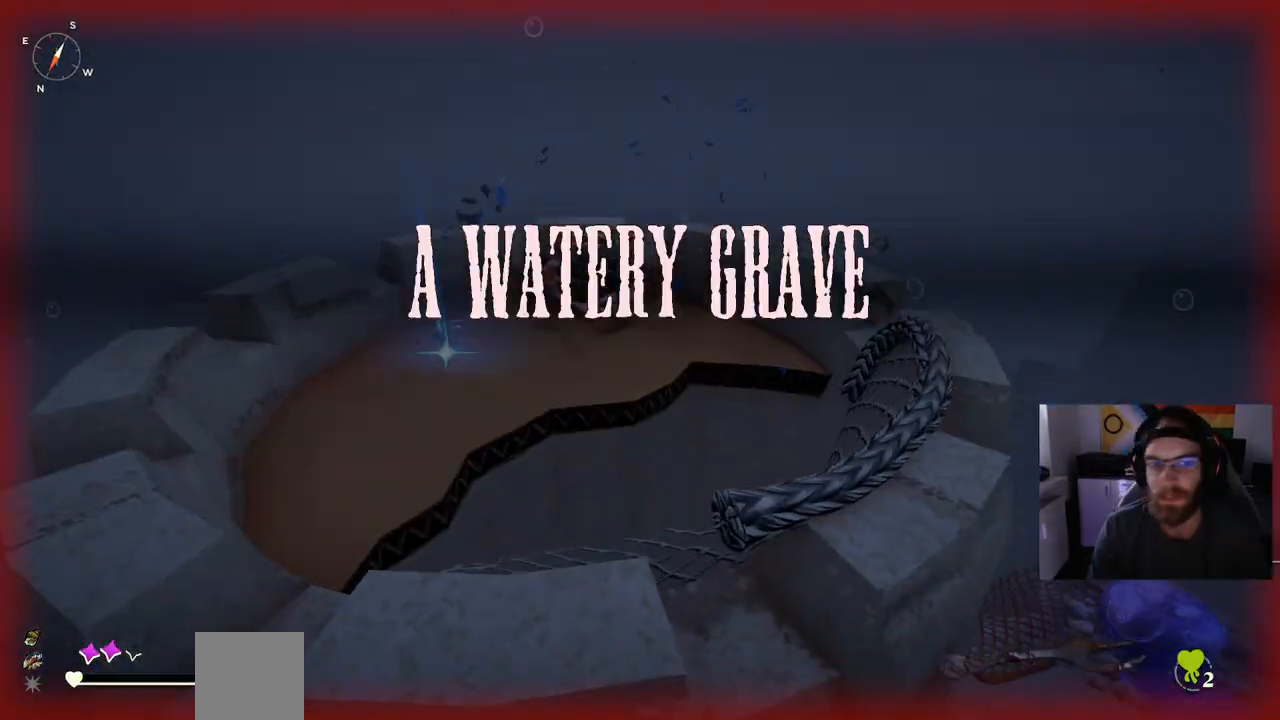
{"dt_ms": 500, "buttons": [], "right_stick": "center", "events": []}
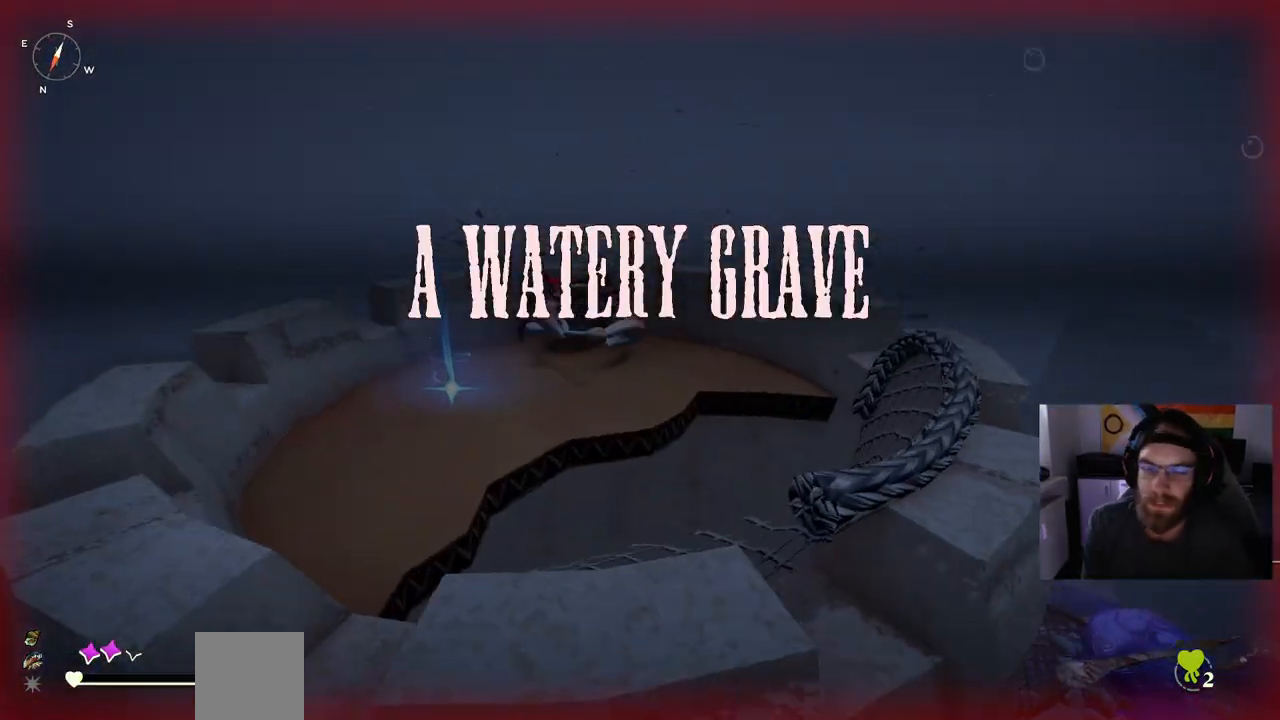
{"dt_ms": 500, "buttons": [], "right_stick": "center", "events": []}
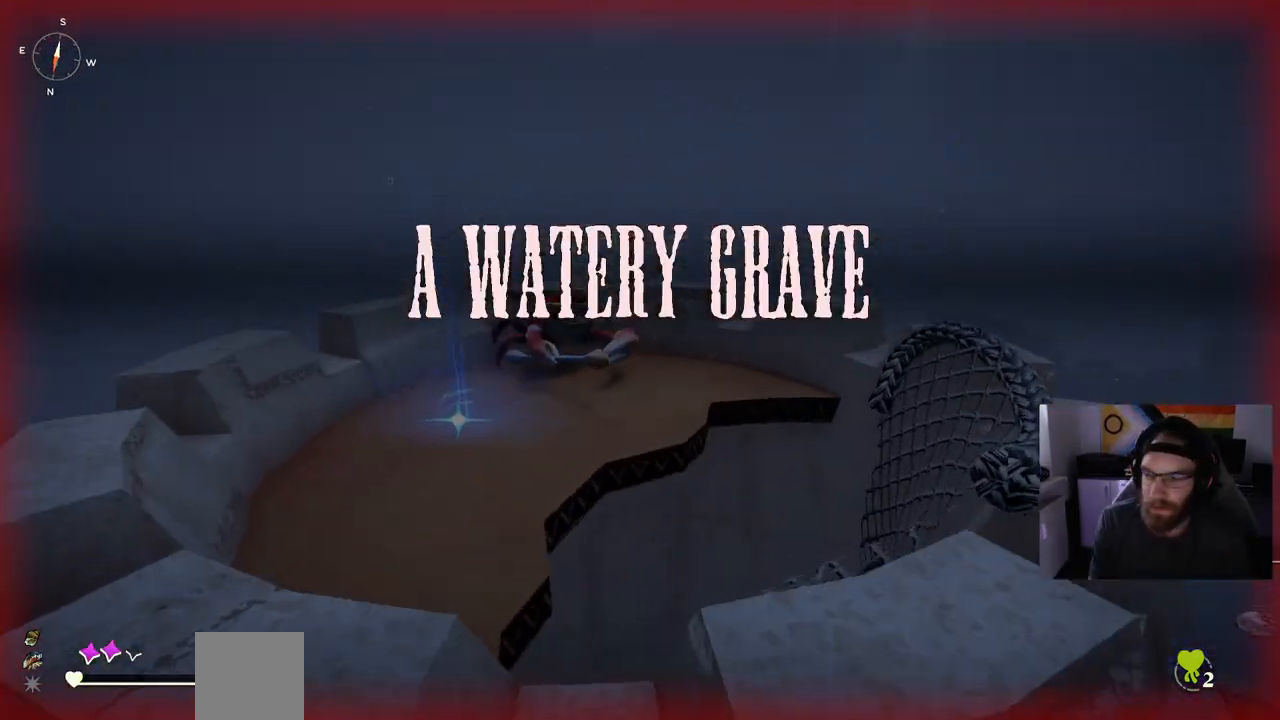
{"dt_ms": 1000, "buttons": [], "right_stick": "center"}